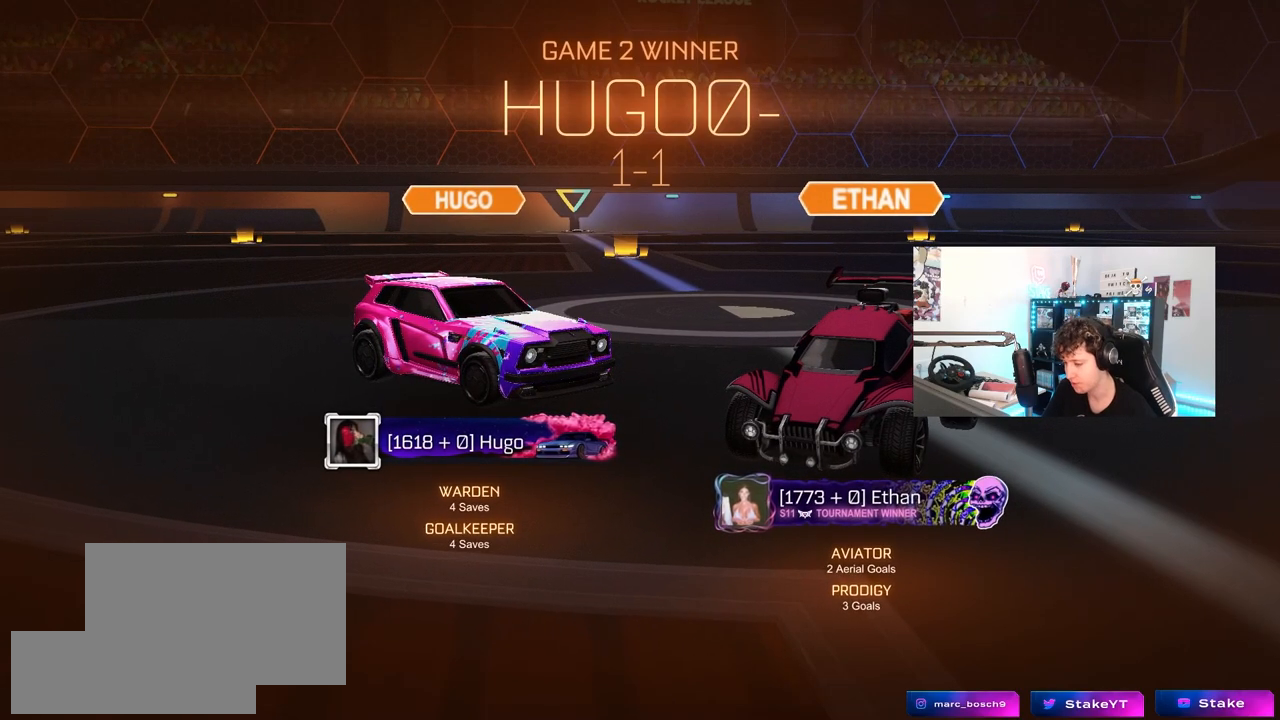
Gameplay with keyboard and mouse; each line is a JSON object with the keys and mouse buttons held at the frame after it. "events" lists presses ("down") and releases ("up") of "1", "2", "3", "4", "5", "a", "alt", "c", "caps_lock", "ctrl", "d", "e", "f", "g", "q", "r", "s", "shift", "space", "t", "tab", "v", "w", "x", "z", "mouse_left", "mouse_wheel" and "mouse_right" between this image and that frame as [ms after this image, input, new state], when the widget could be followed in between. "mouse_left", "mouse_wheel", "mouse_right" = the "left", "wheel", "right" buttons of the "mouse" list. No other keys are recorded. "wheel" means that the mouse wheel is clicked or scrolled. "mouse_move" is the direction in which the mouse moves at that frame (one of eight, or "still"), when it could be read.
{"keys": [], "mouse": [], "mouse_move": "still", "events": []}
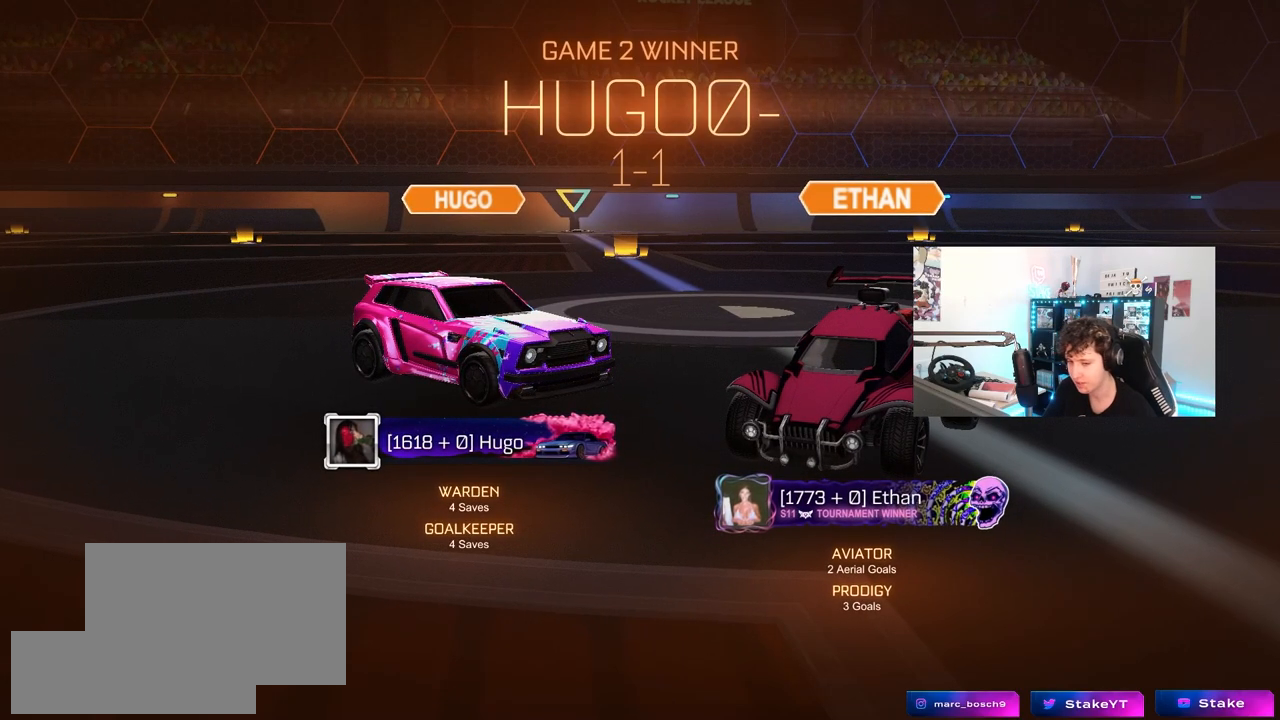
{"keys": [], "mouse": [], "mouse_move": "still", "events": []}
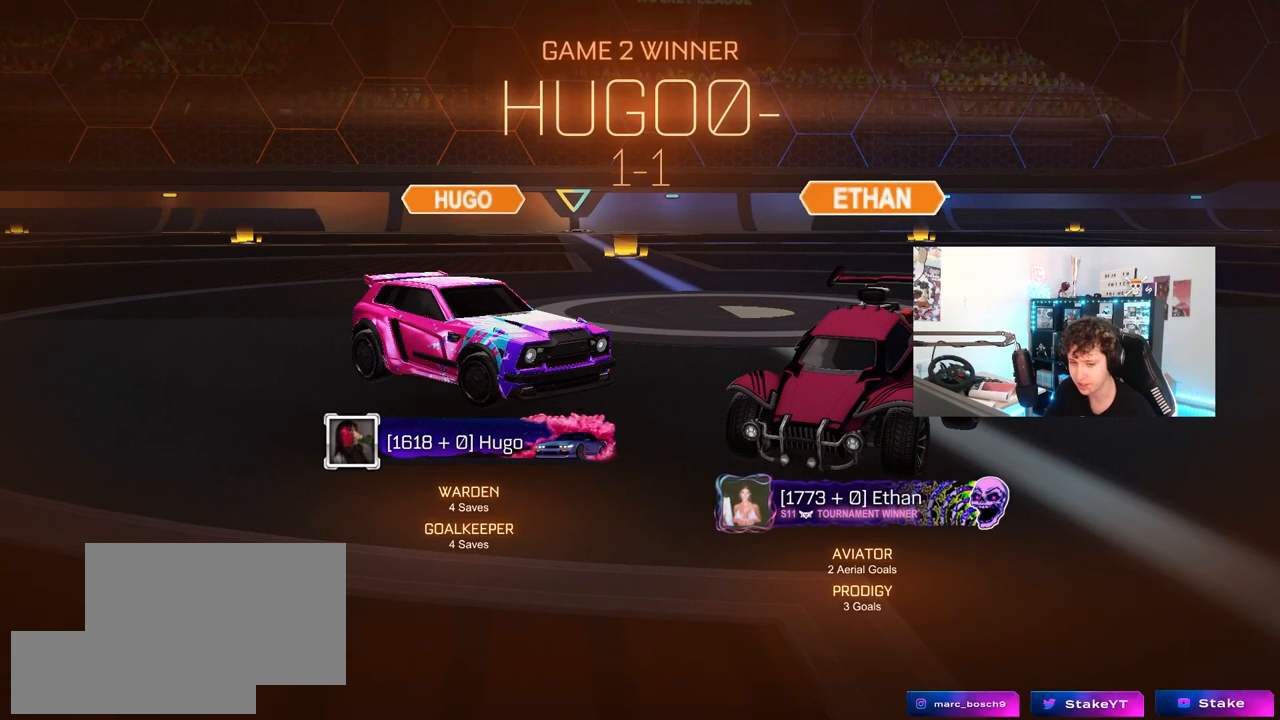
{"keys": [], "mouse": [], "mouse_move": "still", "events": []}
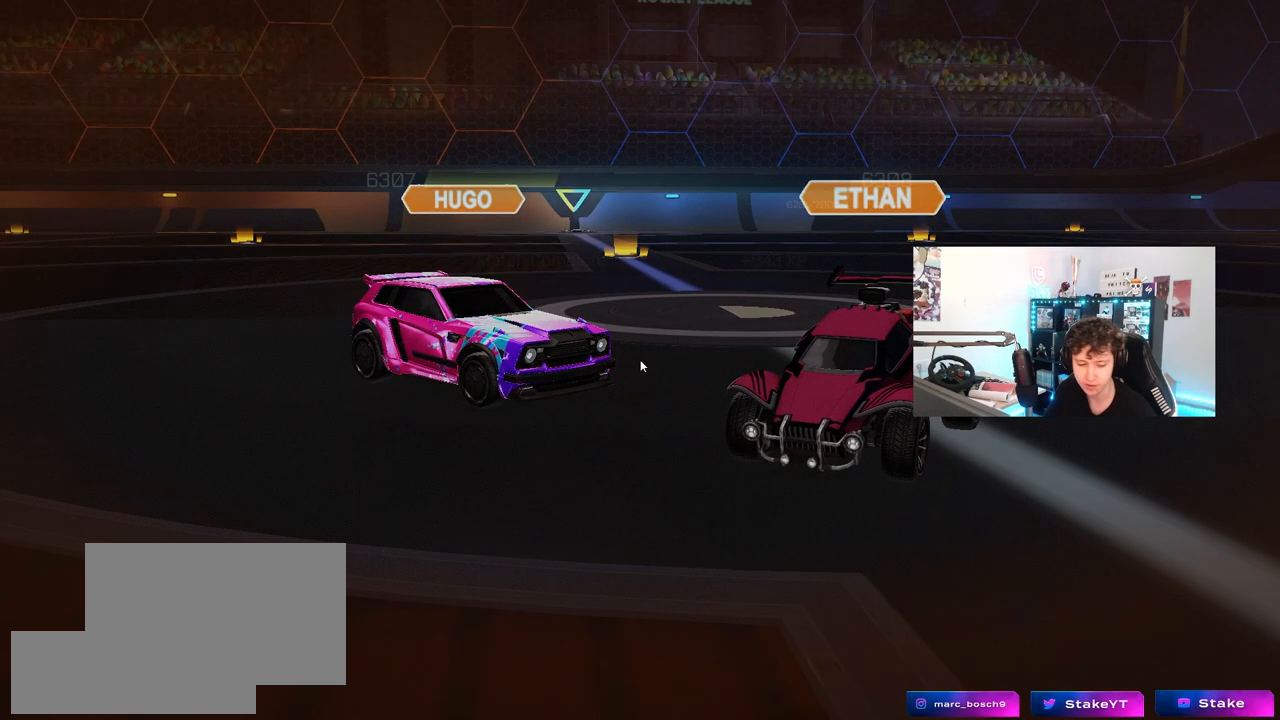
{"keys": [], "mouse": [], "mouse_move": "still", "events": []}
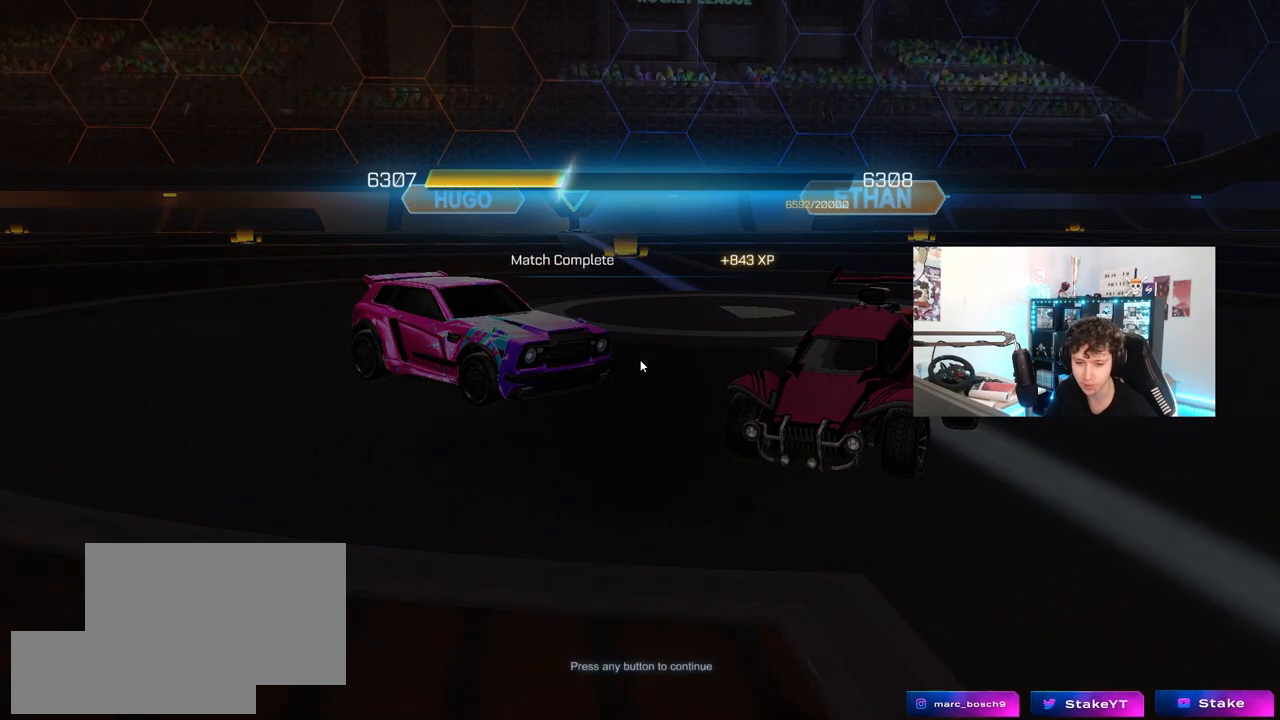
{"keys": [], "mouse": [], "mouse_move": "still", "events": []}
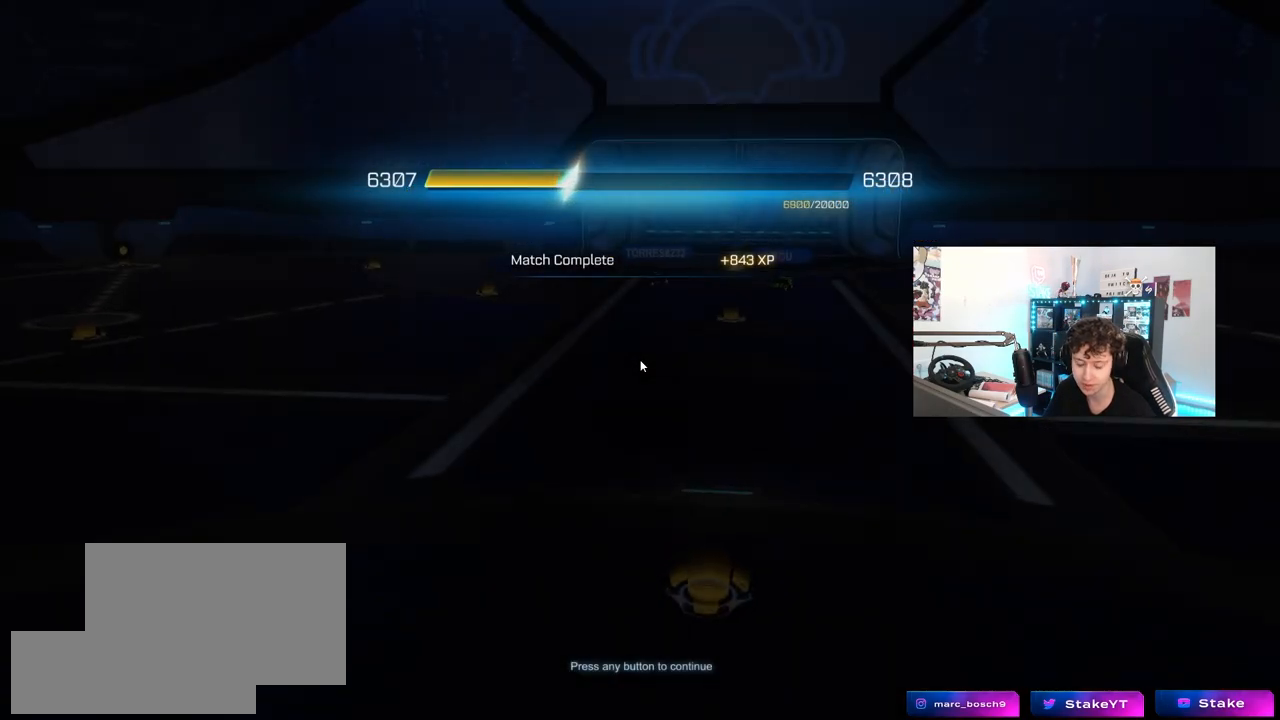
{"keys": [], "mouse": [], "mouse_move": "still", "events": []}
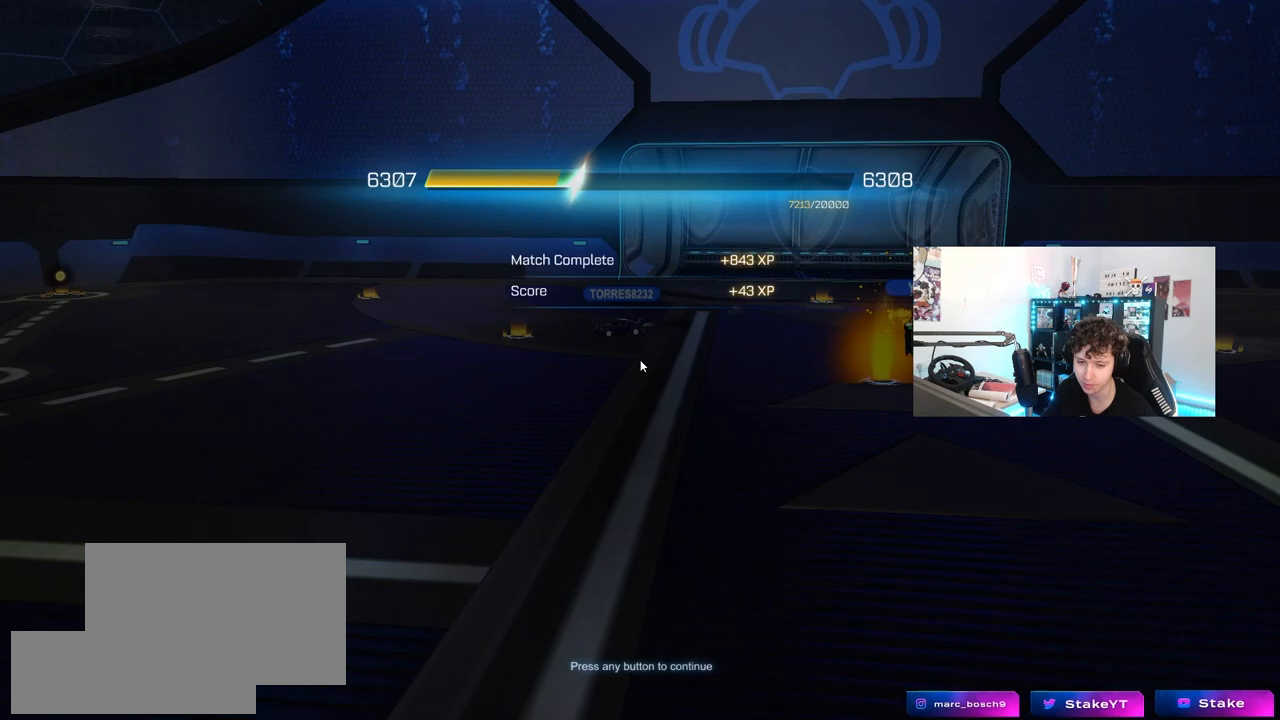
{"keys": [], "mouse": ["left"], "mouse_move": "down-left", "events": [[133, "mouse_left", "down"], [283, "mouse_left", "up"], [417, "mouse_left", "down"]]}
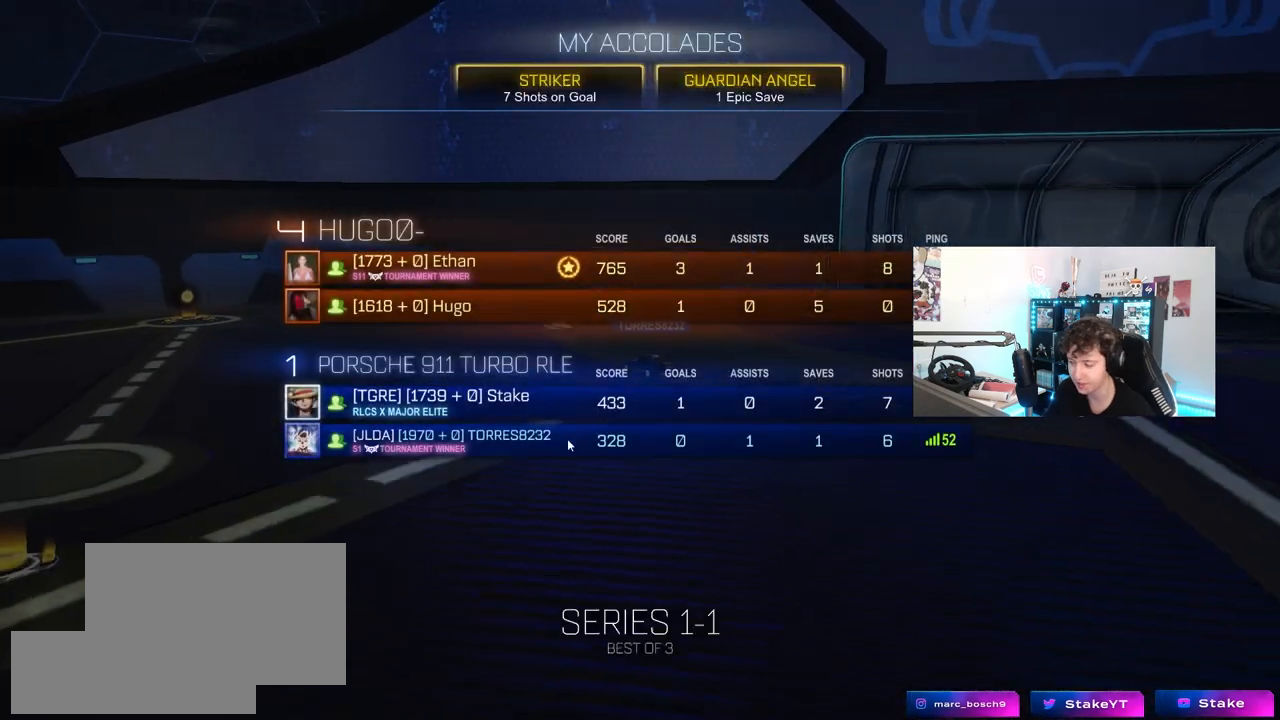
{"keys": [], "mouse": [], "mouse_move": "left", "events": [[117, "mouse_left", "up"]]}
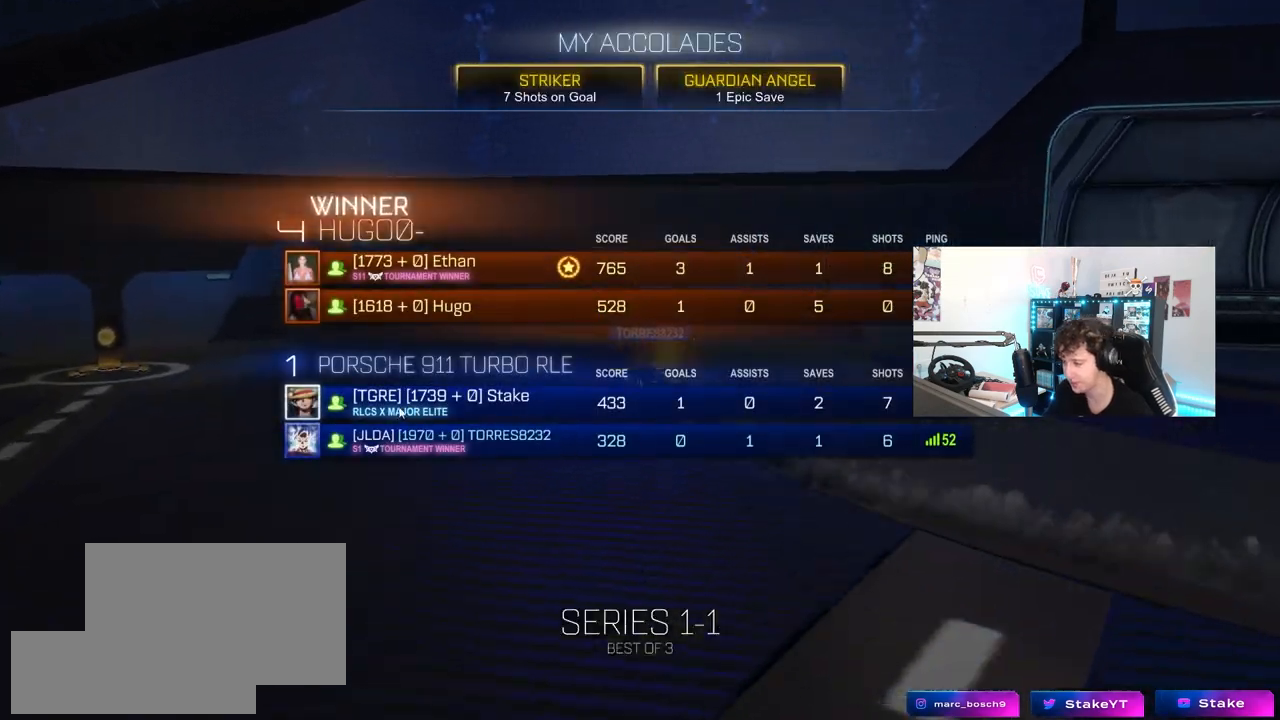
{"keys": [], "mouse": [], "mouse_move": "left", "events": []}
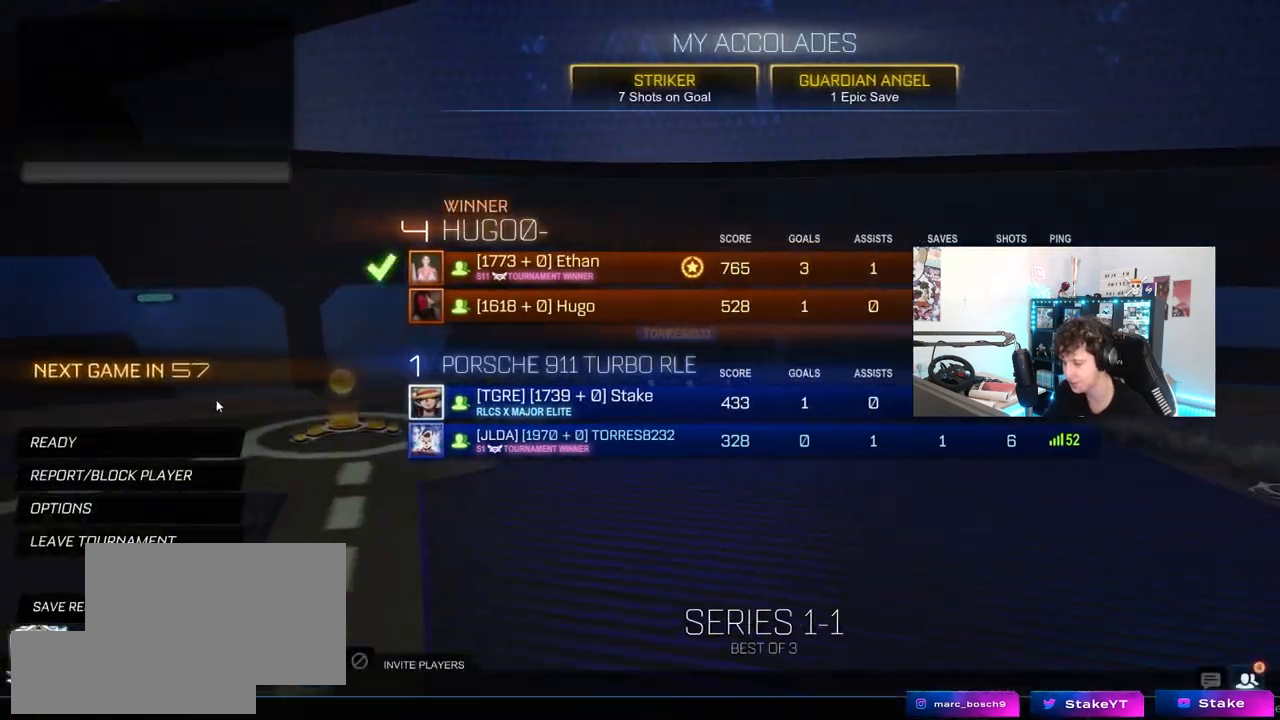
{"keys": [], "mouse": [], "mouse_move": "down", "events": []}
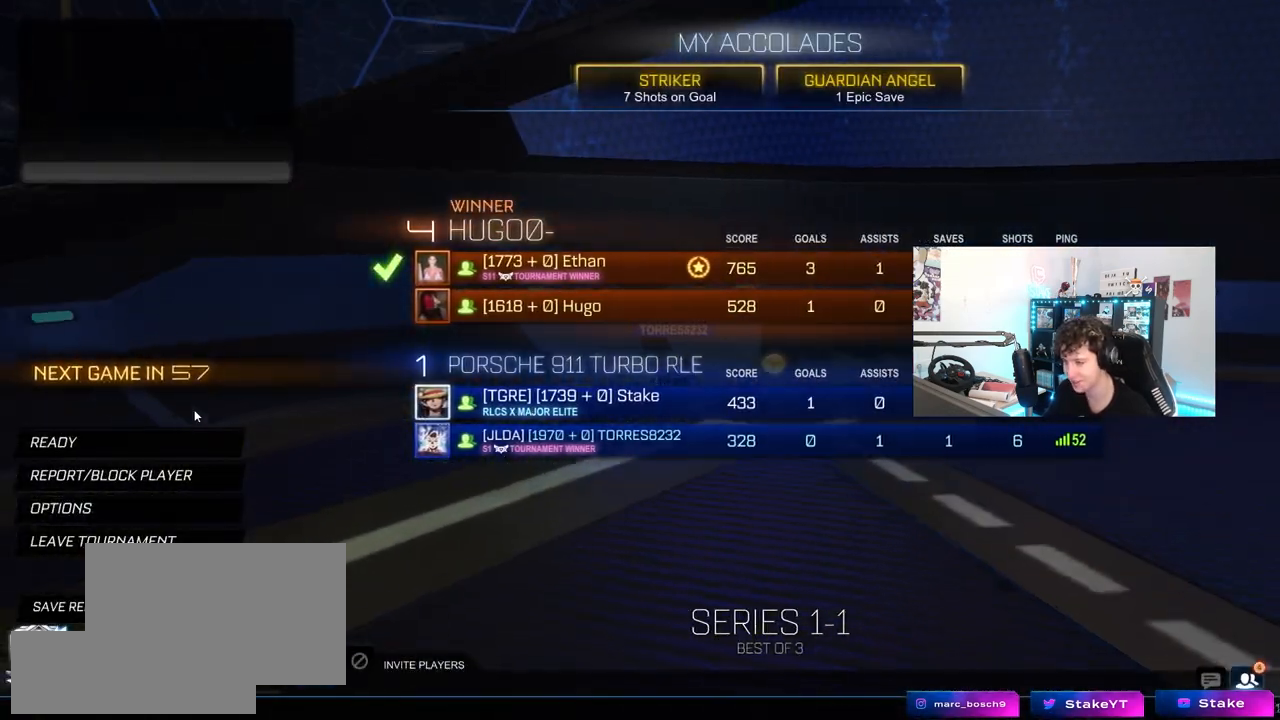
{"keys": [], "mouse": [], "mouse_move": "still", "events": [[67, "mouse_left", "down"], [117, "mouse_left", "up"], [250, "mouse_left", "down"], [350, "mouse_left", "up"]]}
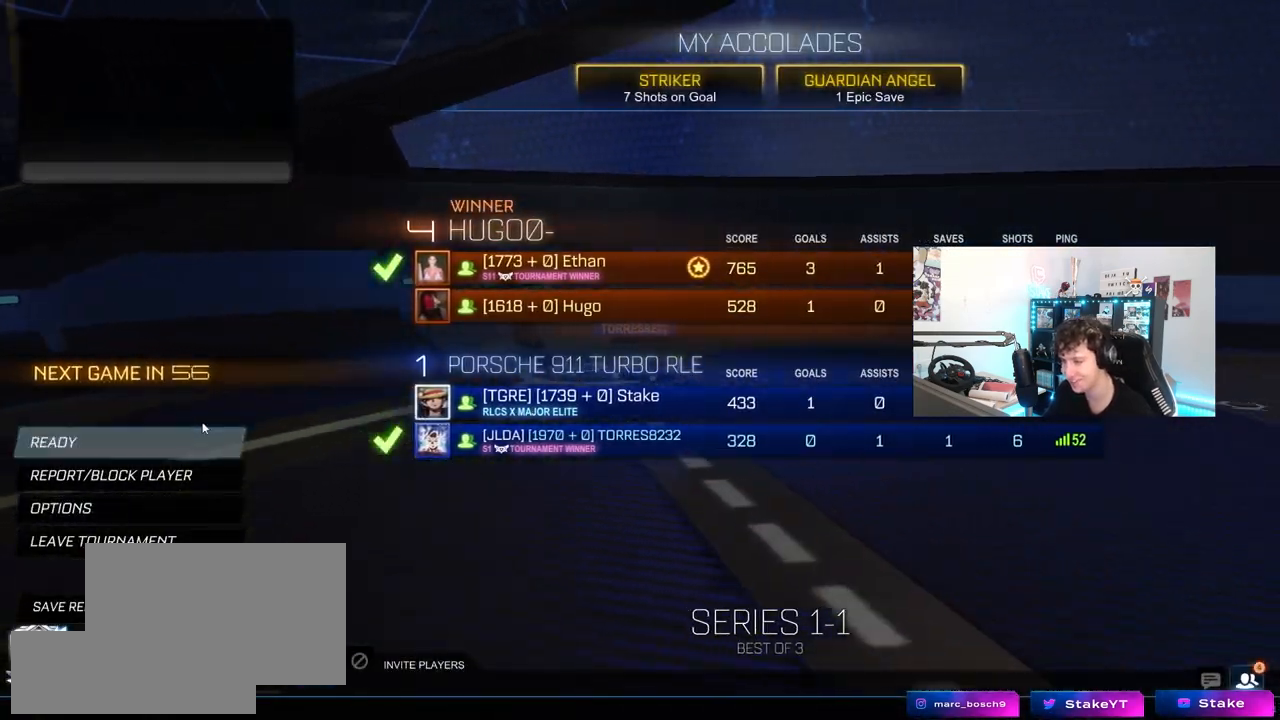
{"keys": [], "mouse": [], "mouse_move": "still", "events": [[267, "mouse_left", "down"], [333, "mouse_left", "up"]]}
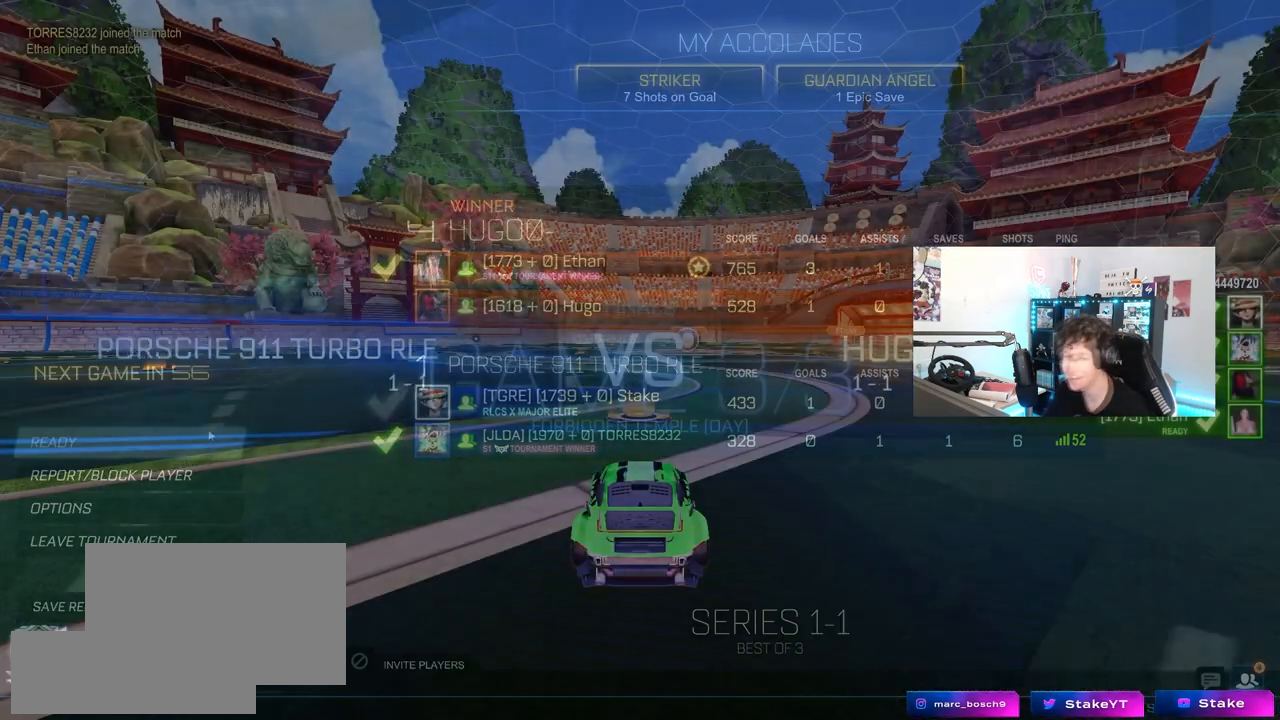
{"keys": [], "mouse": [], "mouse_move": "still", "events": []}
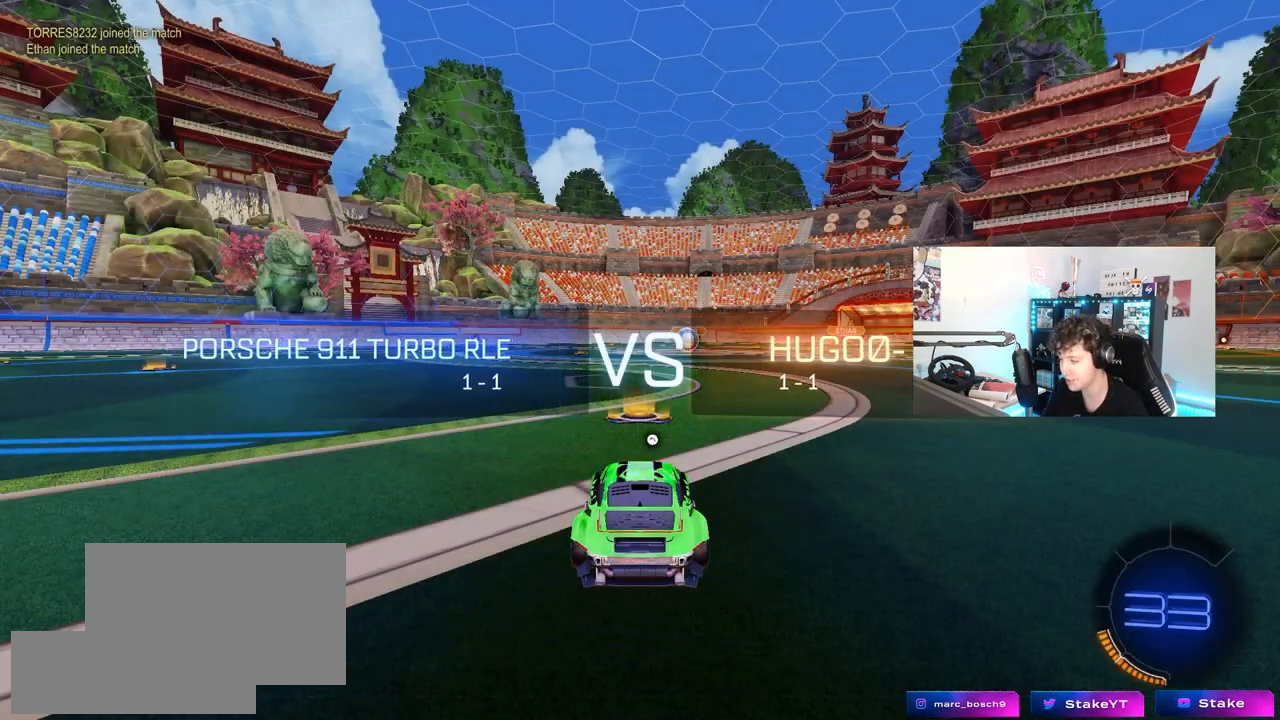
{"keys": [], "mouse": ["wheel"], "mouse_move": "still"}
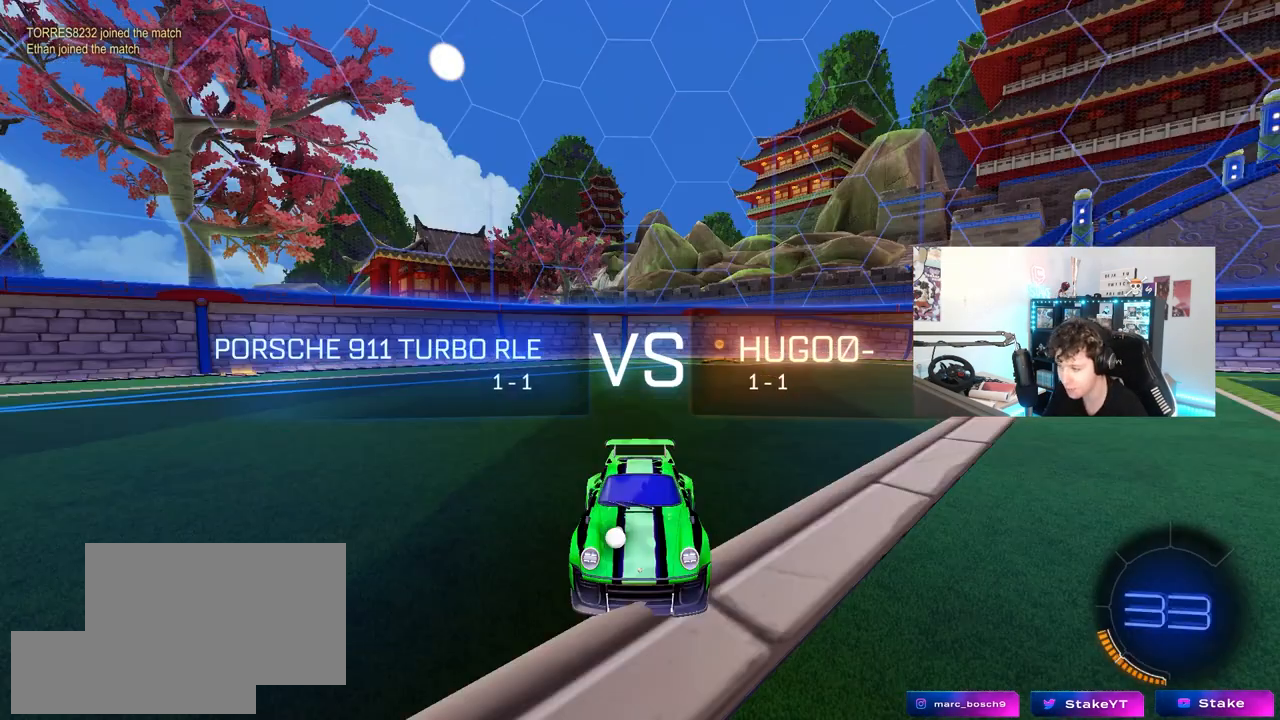
{"keys": [], "mouse": [], "mouse_move": "right"}
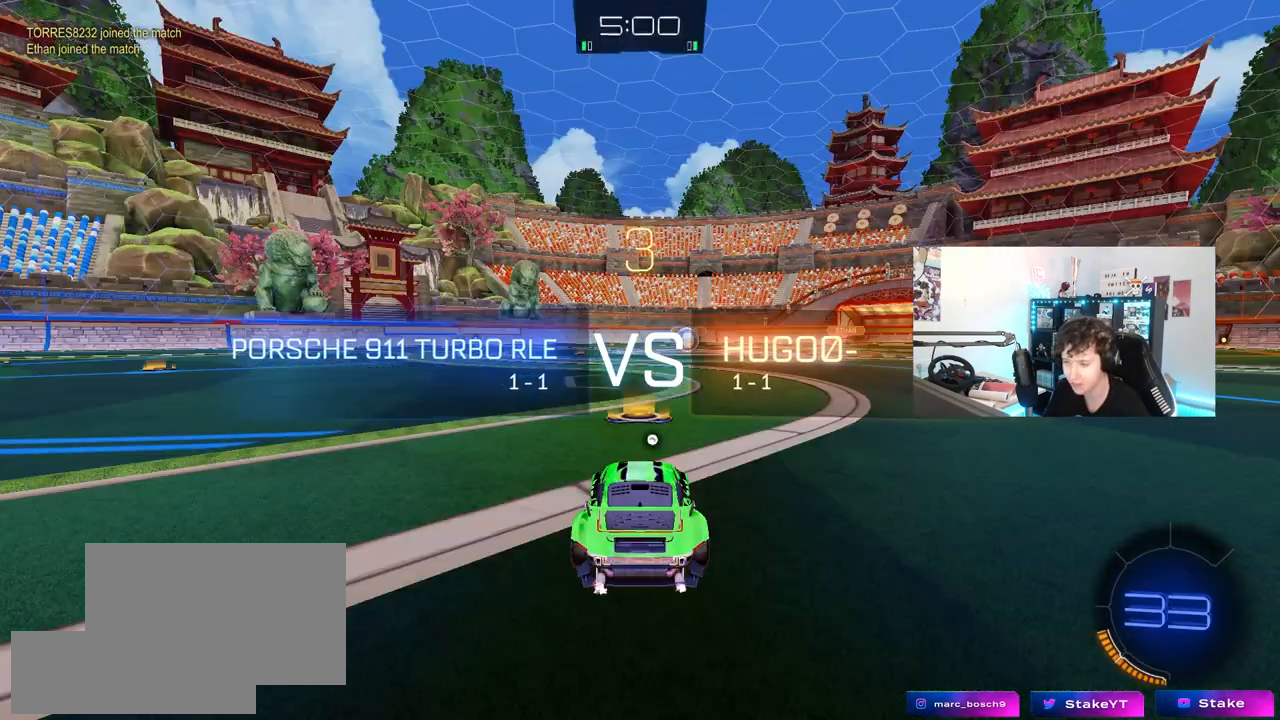
{"keys": [], "mouse": [], "mouse_move": "up-left", "events": [[300, "mouse_left", "down"], [450, "mouse_left", "up"]]}
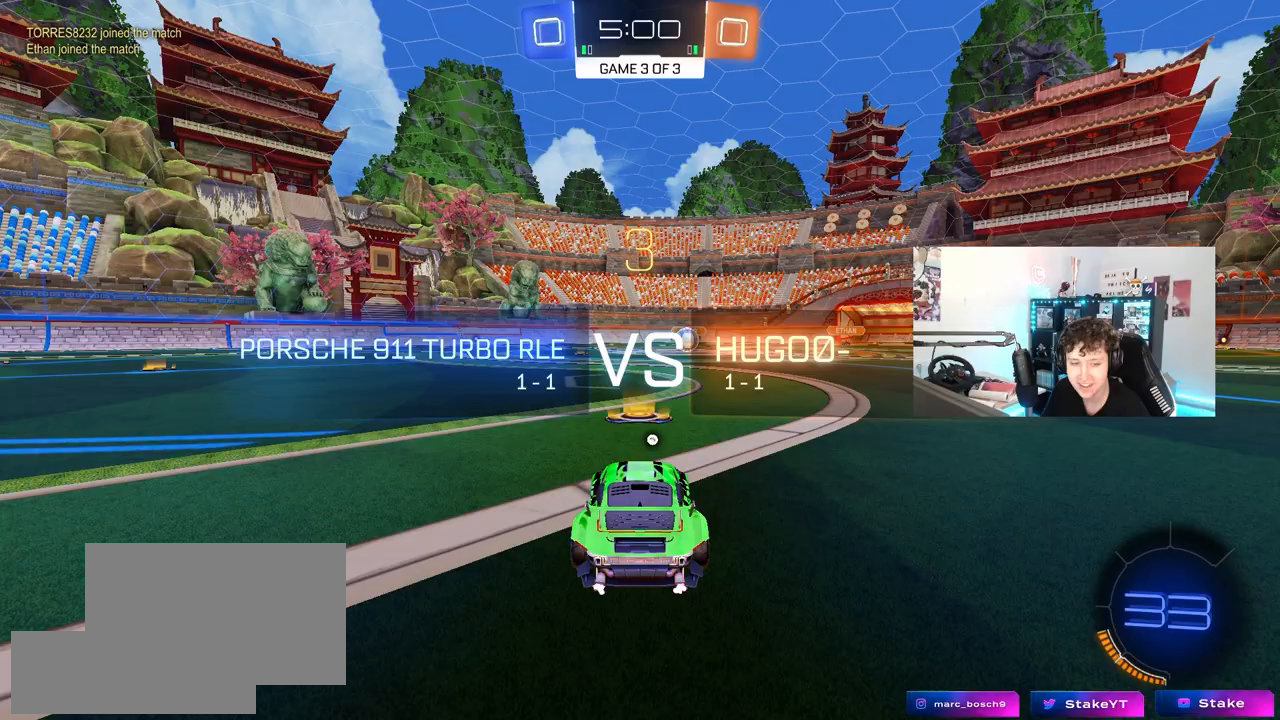
{"keys": [], "mouse": ["wheel"], "mouse_move": "down-left", "events": [[417, "mouse_wheel", "down"]]}
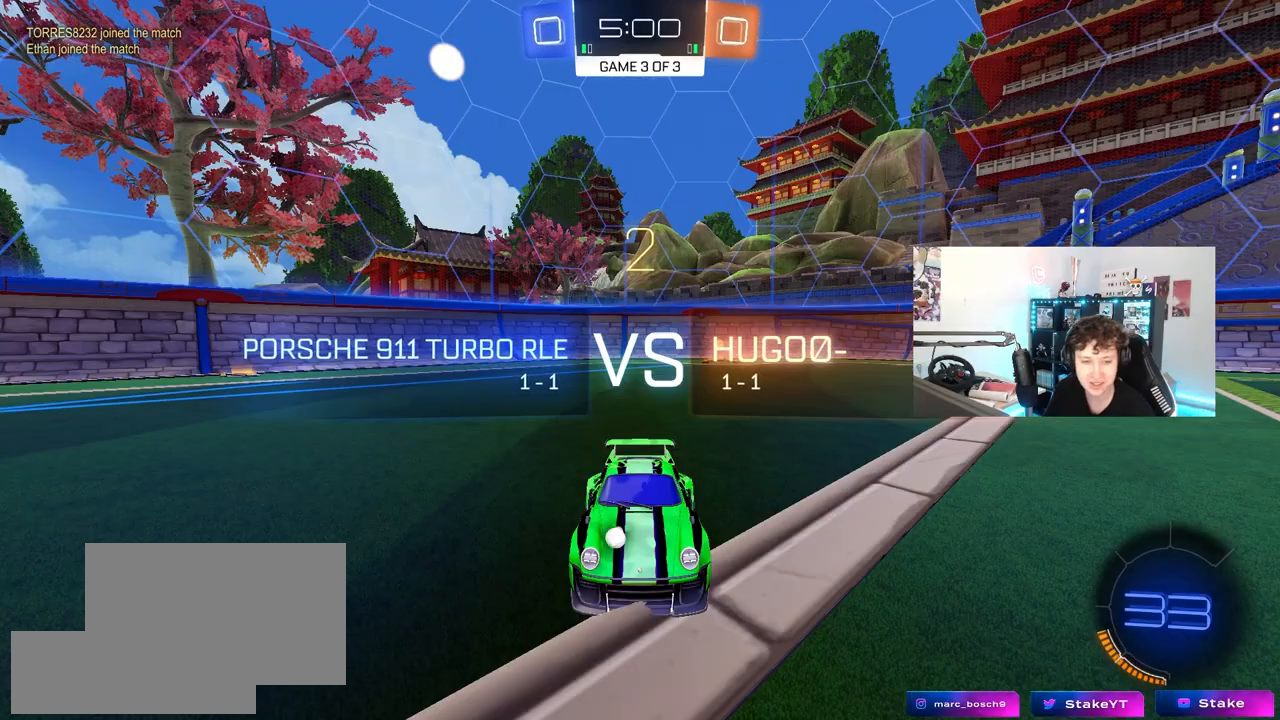
{"keys": ["tab"], "mouse": ["left"], "mouse_move": "left", "events": [[17, "mouse_wheel", "up"], [250, "mouse_left", "down"], [250, "space", "down"], [433, "space", "up"], [483, "tab", "down"]]}
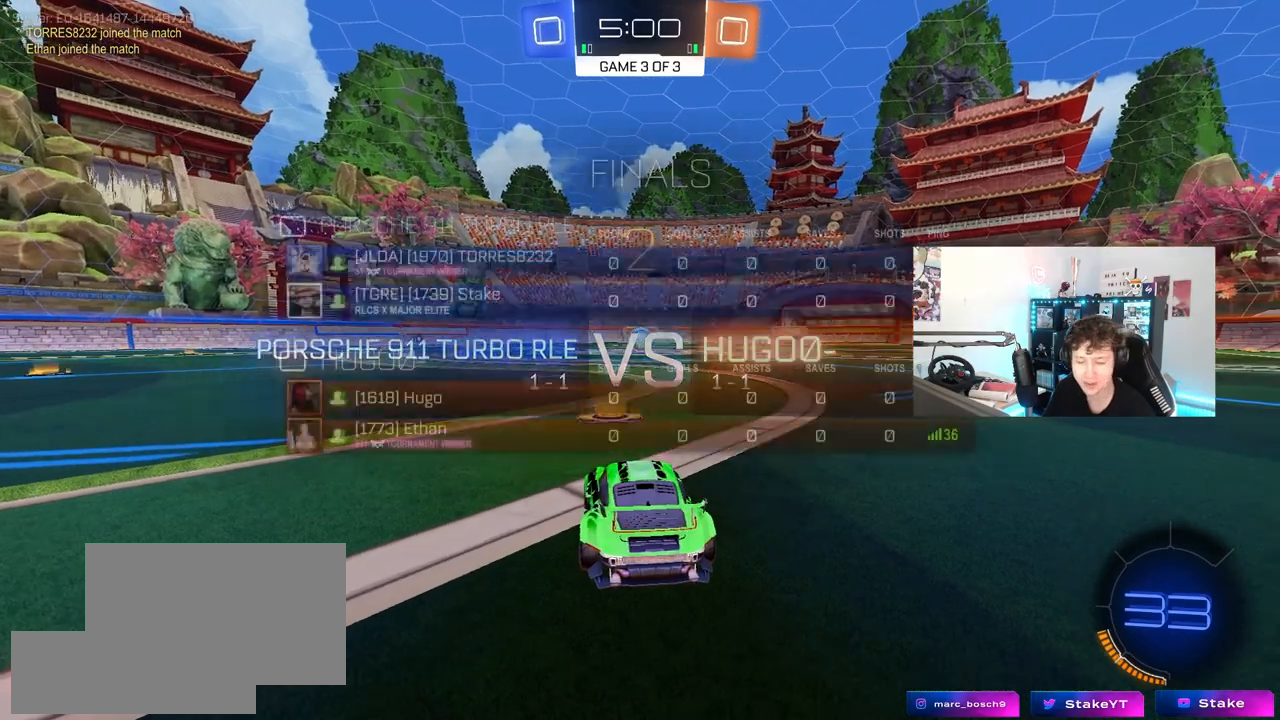
{"keys": ["tab"], "mouse": ["left"], "mouse_move": "right", "events": []}
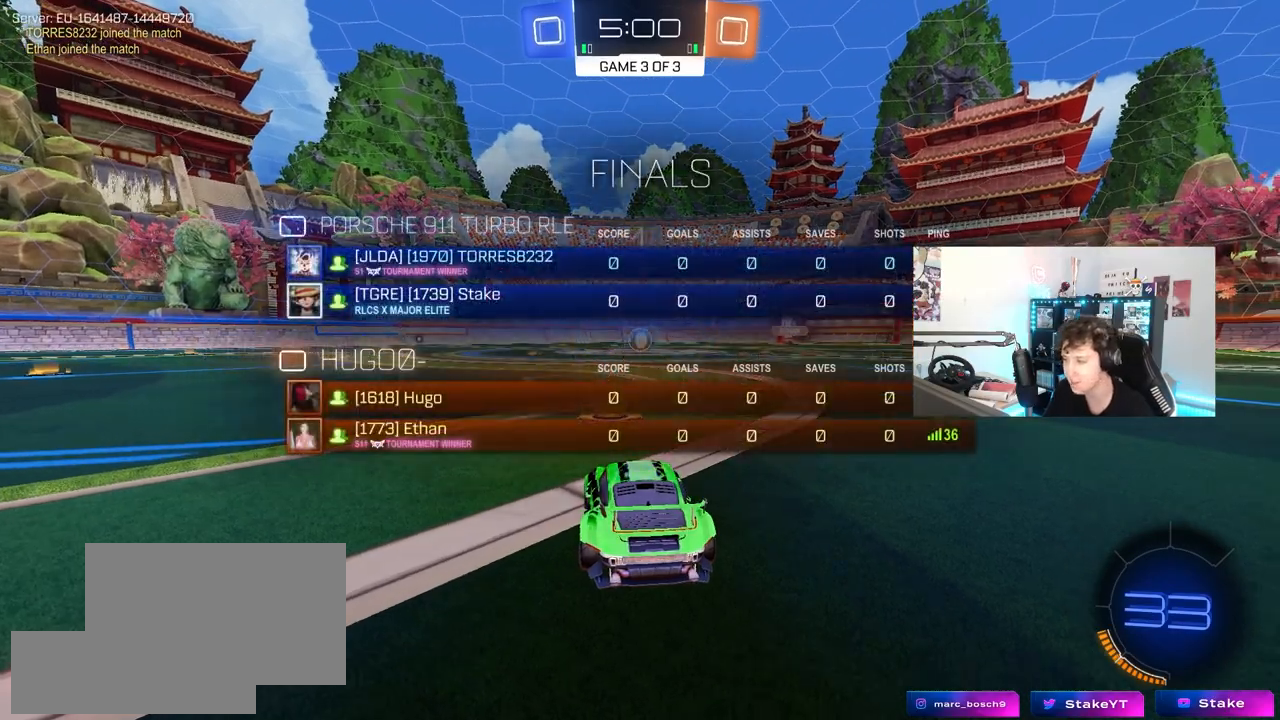
{"keys": ["w"], "mouse": ["left"], "mouse_move": "down-right", "events": [[33, "w", "down"], [183, "tab", "up"]]}
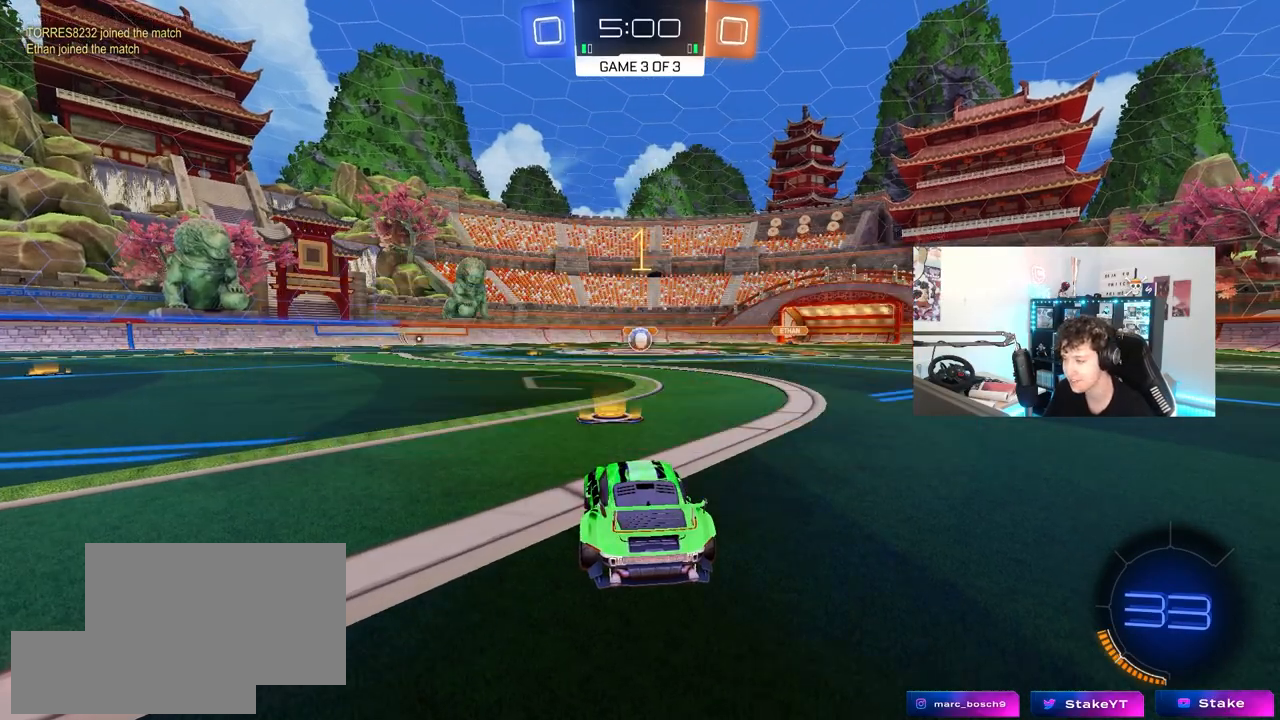
{"keys": ["w"], "mouse": ["left"], "mouse_move": "still", "events": []}
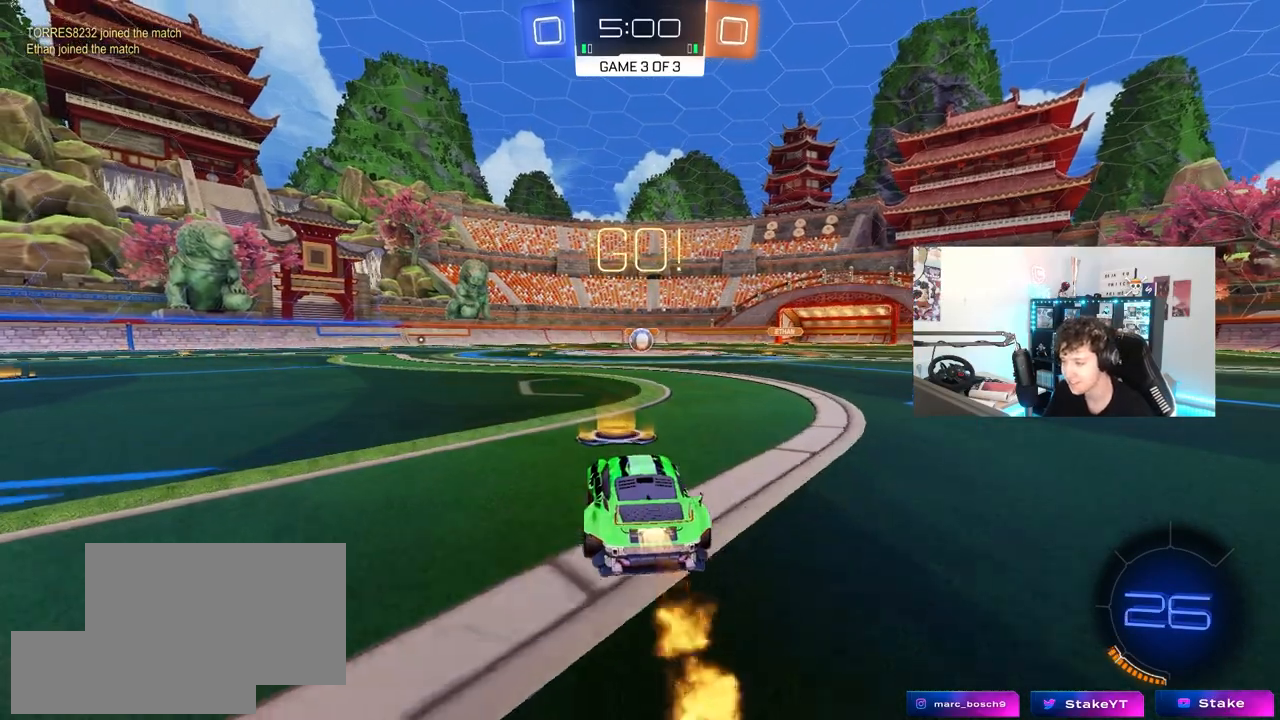
{"keys": ["a", "s", "shift"], "mouse": ["left"], "mouse_move": "up-right", "events": [[33, "d", "down"], [117, "mouse_right", "down"], [167, "d", "up"], [217, "a", "down"], [217, "mouse_right", "up"], [217, "shift", "down"], [267, "mouse_right", "down"], [317, "s", "down"], [317, "w", "up"], [350, "mouse_right", "up"]]}
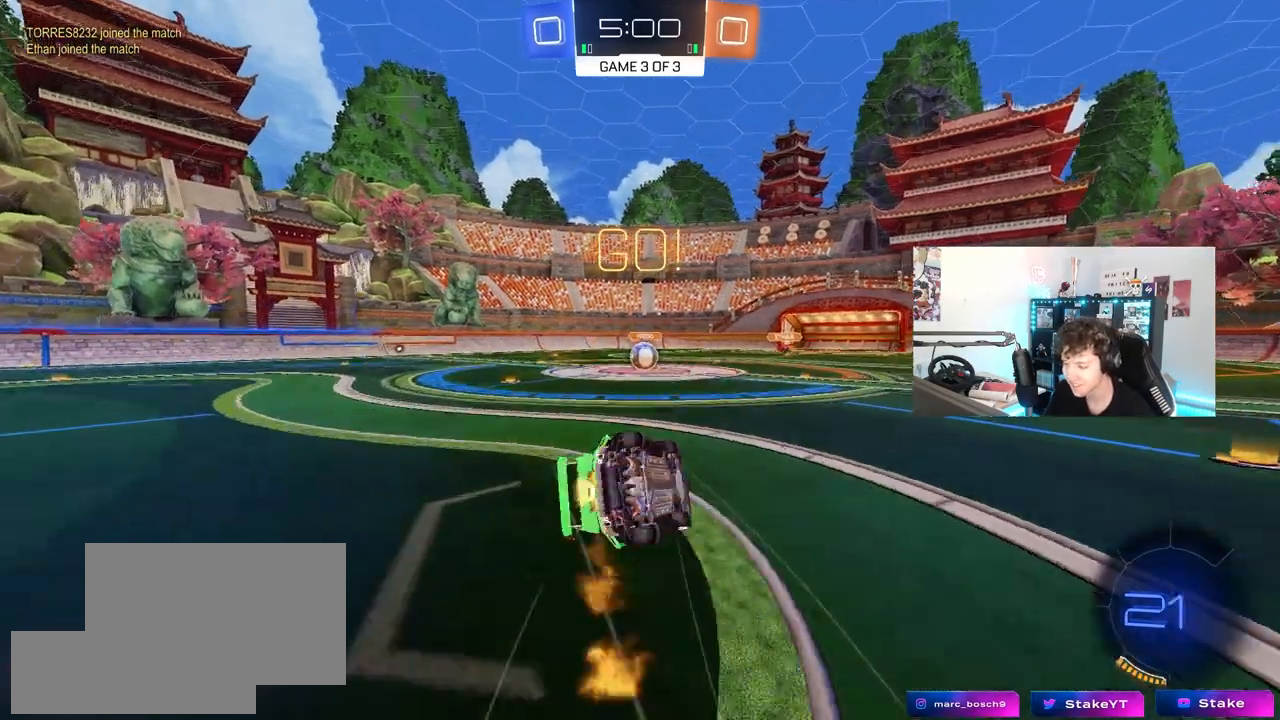
{"keys": ["a", "s", "shift"], "mouse": ["left"], "mouse_move": "still", "events": [[233, "s", "up"], [317, "s", "down"]]}
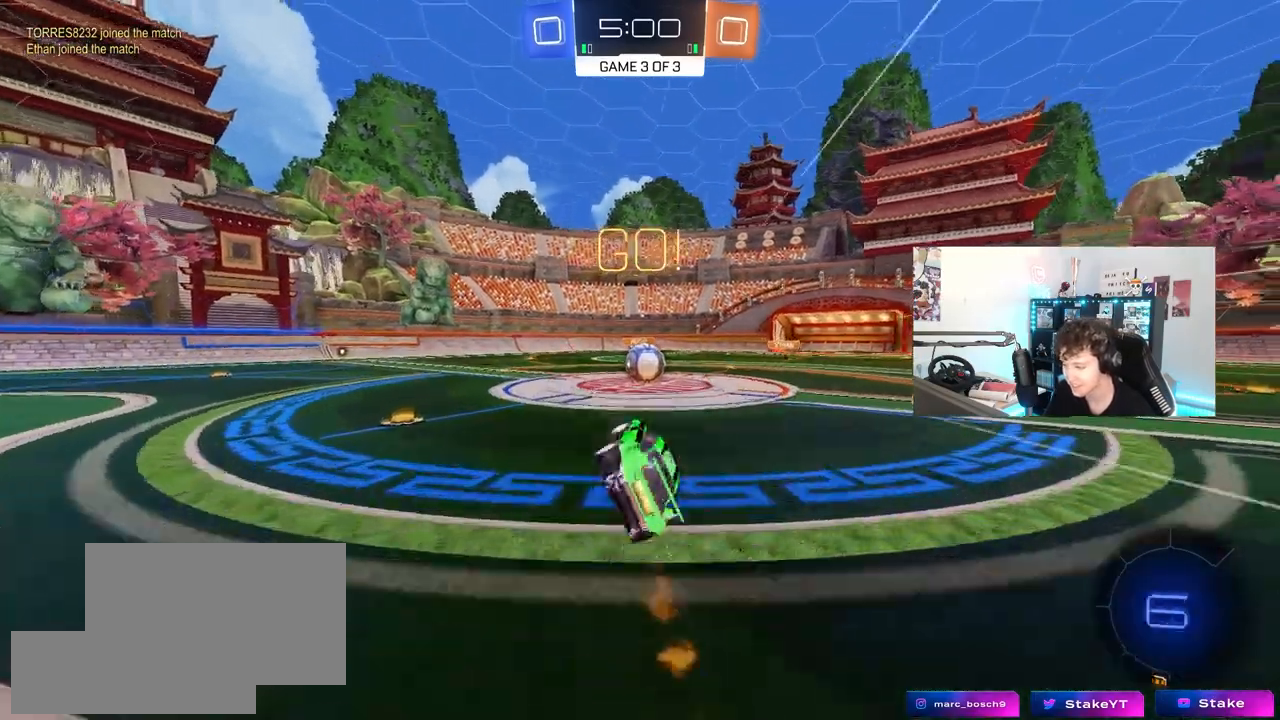
{"keys": ["d"], "mouse": ["right"], "mouse_move": "down-left", "events": [[17, "mouse_left", "up"], [50, "a", "up"], [50, "s", "up"], [50, "shift", "up"], [150, "d", "down"], [250, "d", "up"], [433, "d", "down"], [433, "mouse_right", "down"]]}
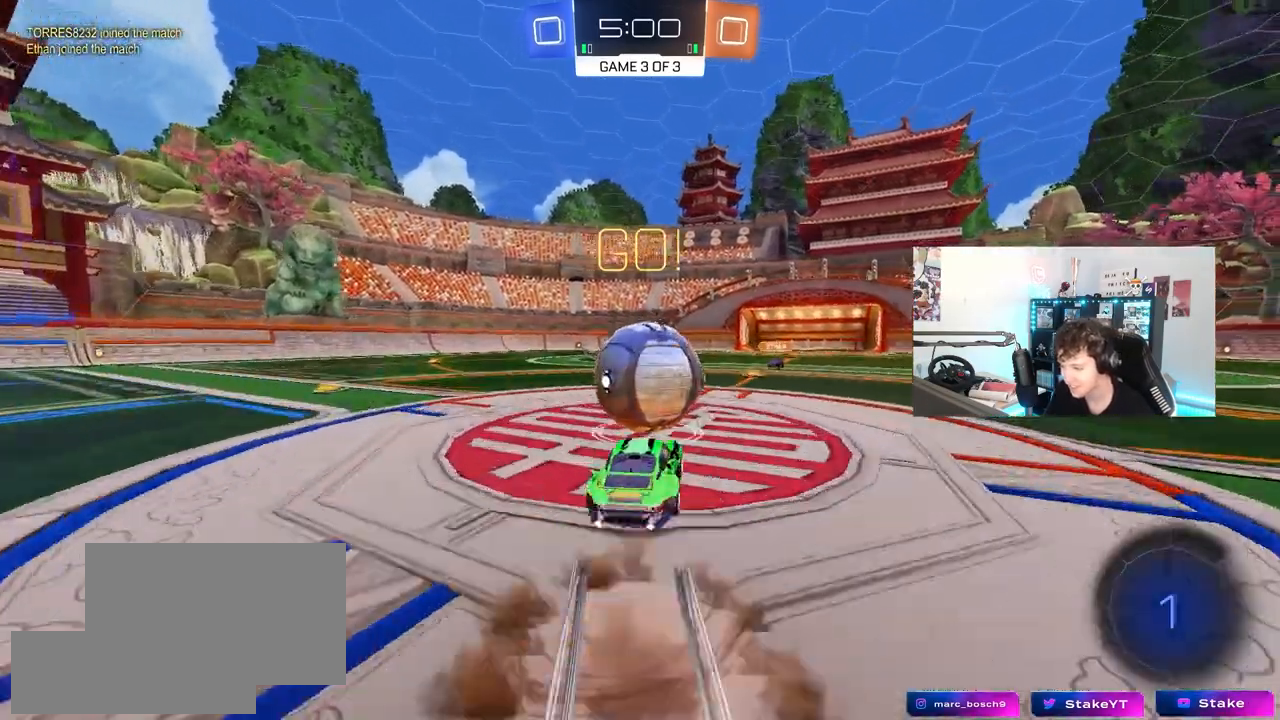
{"keys": ["a", "s", "shift"], "mouse": [], "mouse_move": "up-right", "events": [[33, "a", "down"], [33, "d", "up"], [33, "w", "down"], [67, "shift", "down"], [217, "s", "down"], [217, "w", "up"], [400, "mouse_right", "up"]]}
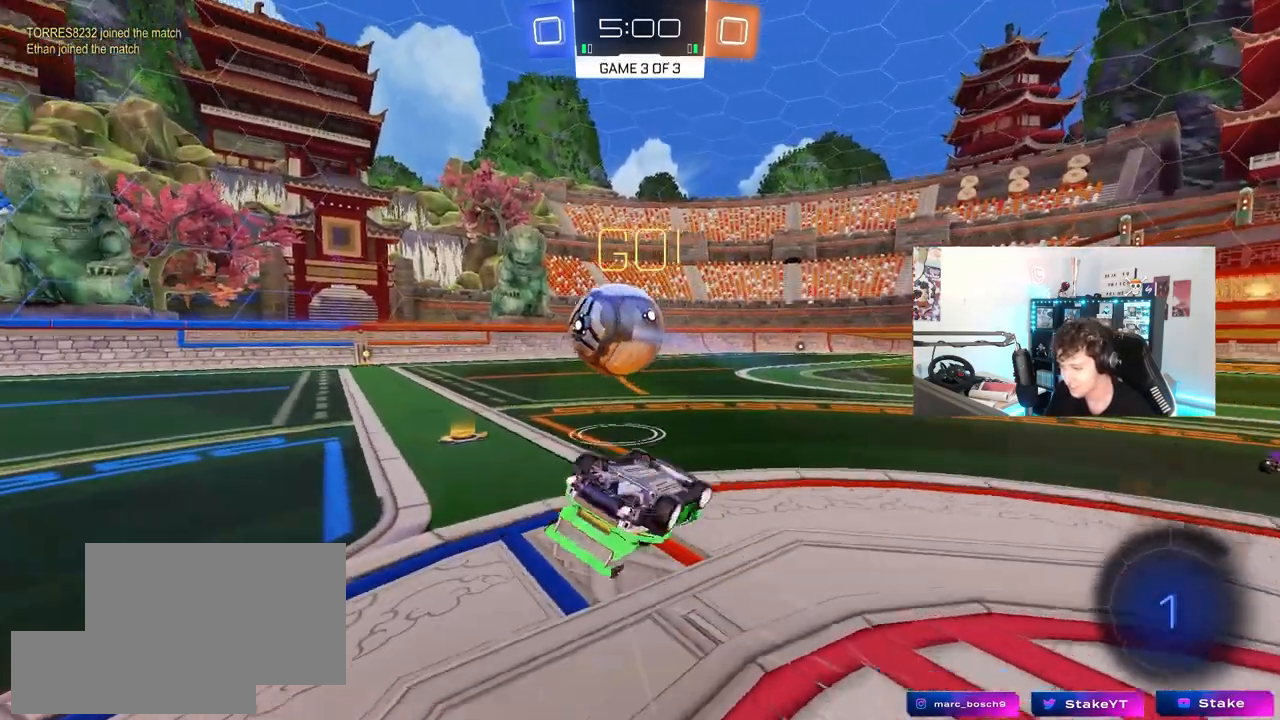
{"keys": ["a"], "mouse": ["left"], "mouse_move": "still", "events": [[133, "s", "up"], [233, "mouse_left", "down"], [283, "s", "down"], [417, "s", "up"], [417, "shift", "up"]]}
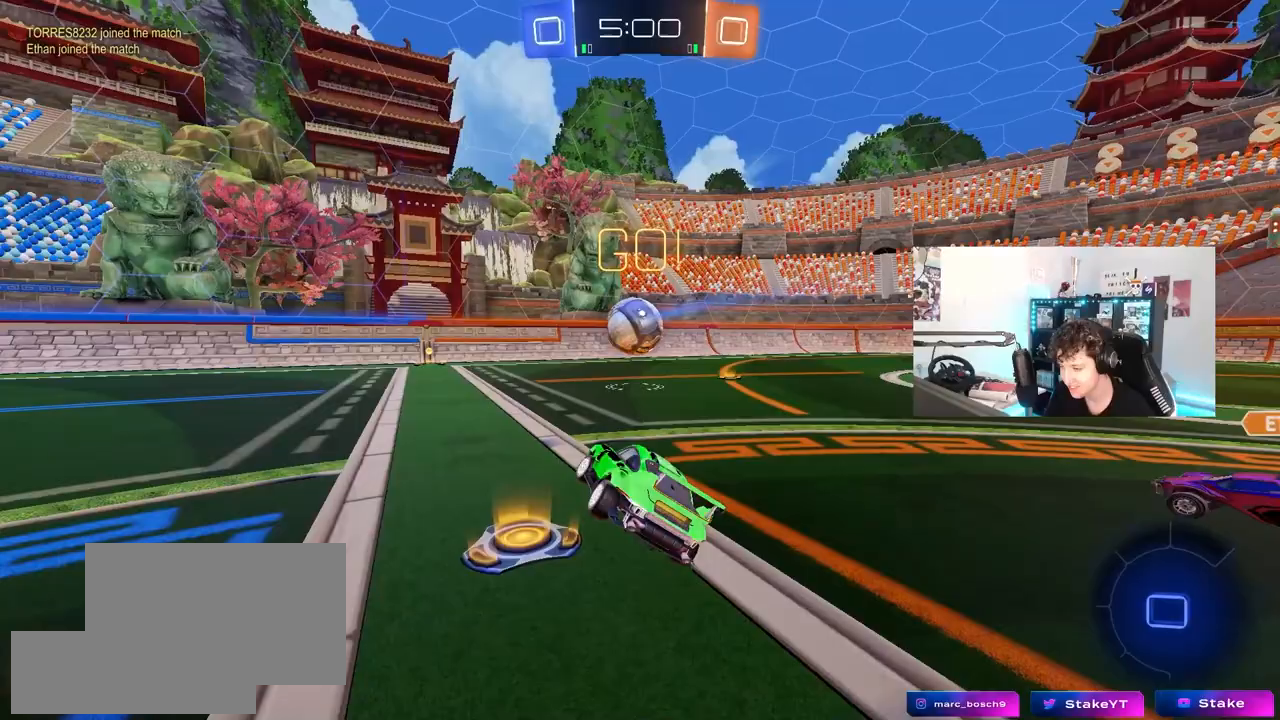
{"keys": ["d", "w"], "mouse": ["left"], "mouse_move": "still", "events": [[17, "a", "up"], [200, "w", "down"], [250, "a", "down"], [333, "a", "up"], [433, "d", "down"]]}
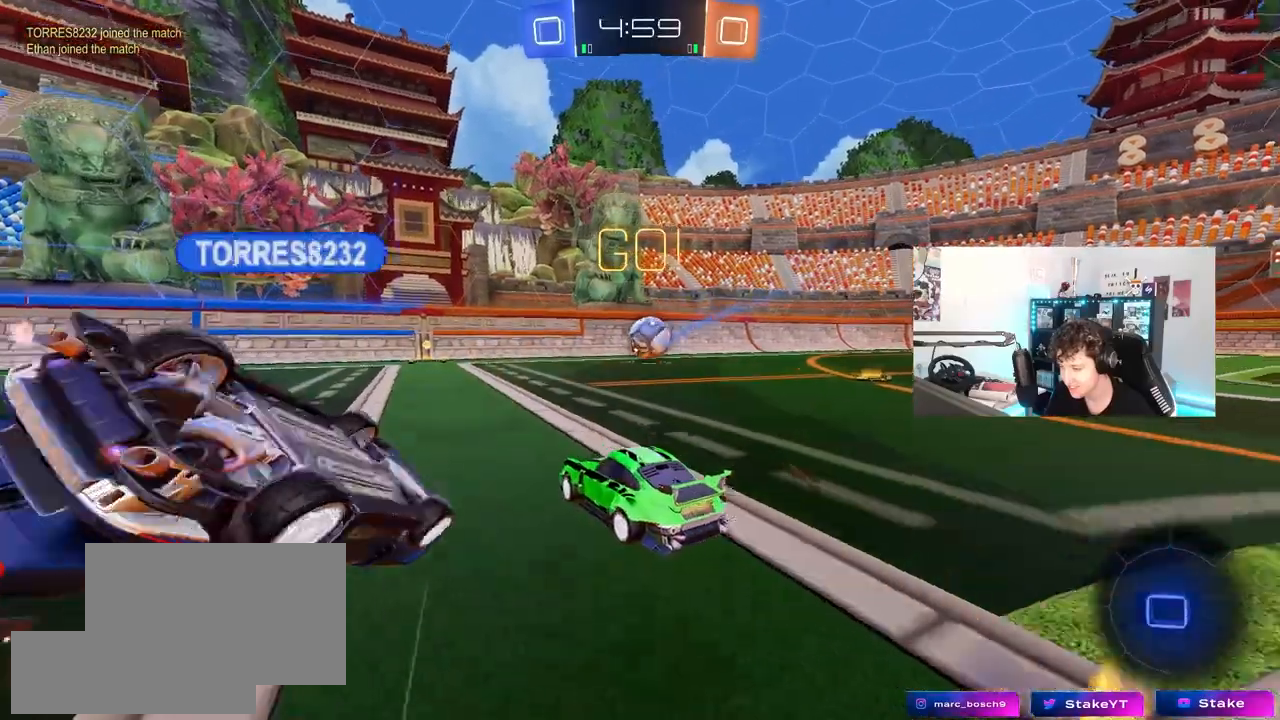
{"keys": ["a", "w"], "mouse": [], "mouse_move": "still", "events": [[67, "d", "up"], [117, "mouse_left", "up"], [167, "a", "down"]]}
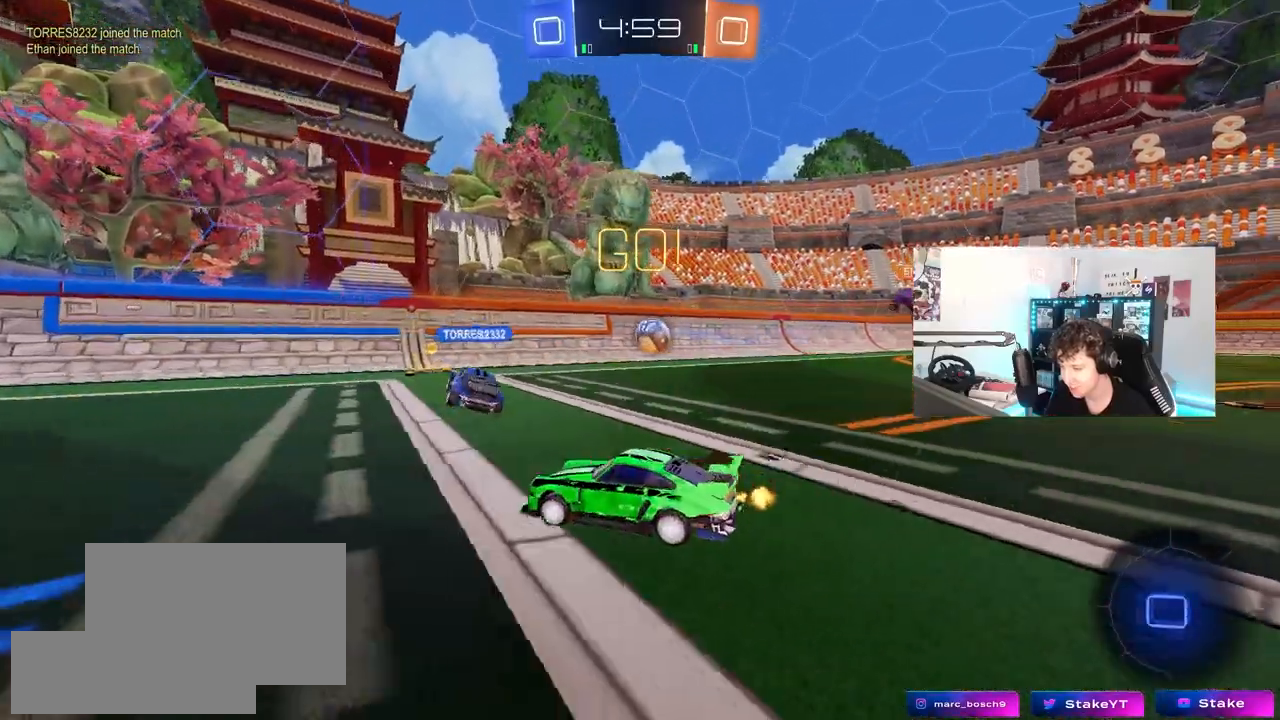
{"keys": ["a", "s", "shift"], "mouse": ["left", "right"], "mouse_move": "down-left", "events": [[83, "mouse_left", "down"], [133, "a", "up"], [233, "mouse_right", "down"], [283, "a", "down"], [283, "shift", "down"], [333, "mouse_right", "up"], [367, "mouse_right", "down"], [417, "s", "down"], [417, "w", "up"]]}